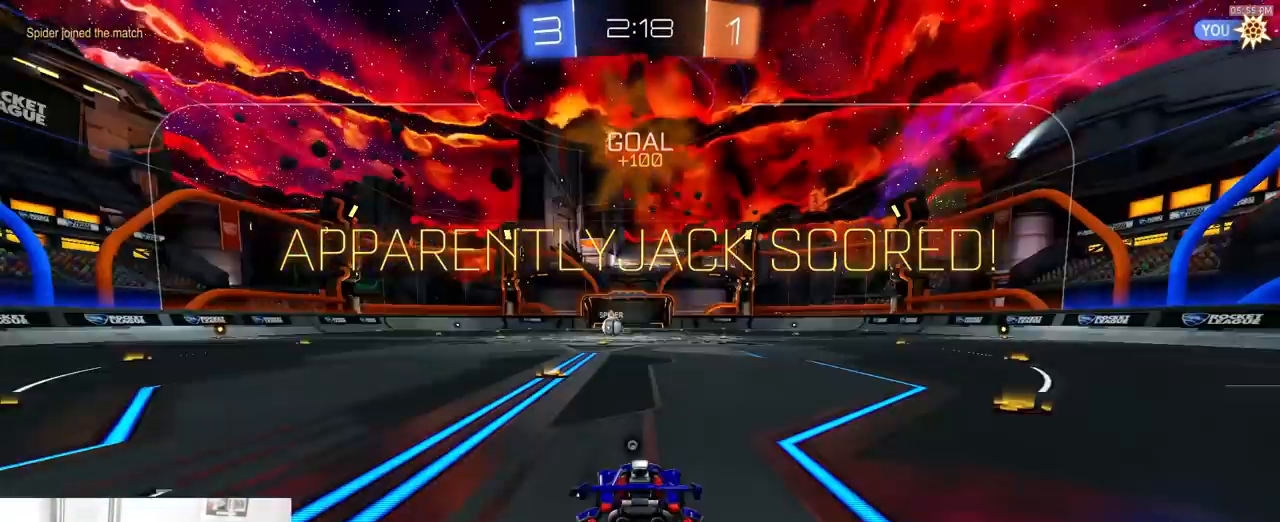
Gameplay with a controller (PlayStation layout); each line is a JSON object with the inputs held at the frame after it (dt_ms = milliseconds from this image to that frame). "events" lists button and stick changes between this image and that frame as [ms after this image, input, new state], when the widget could be followed in between. Not read: L3 R1 R3 TOUCHPAD.
{"dt_ms": 500, "buttons": ["TRIANGLE", "R2"], "left_stick": "center", "right_stick": "center", "events": [[317, "CROSS", "up"], [483, "TRIANGLE", "down"]]}
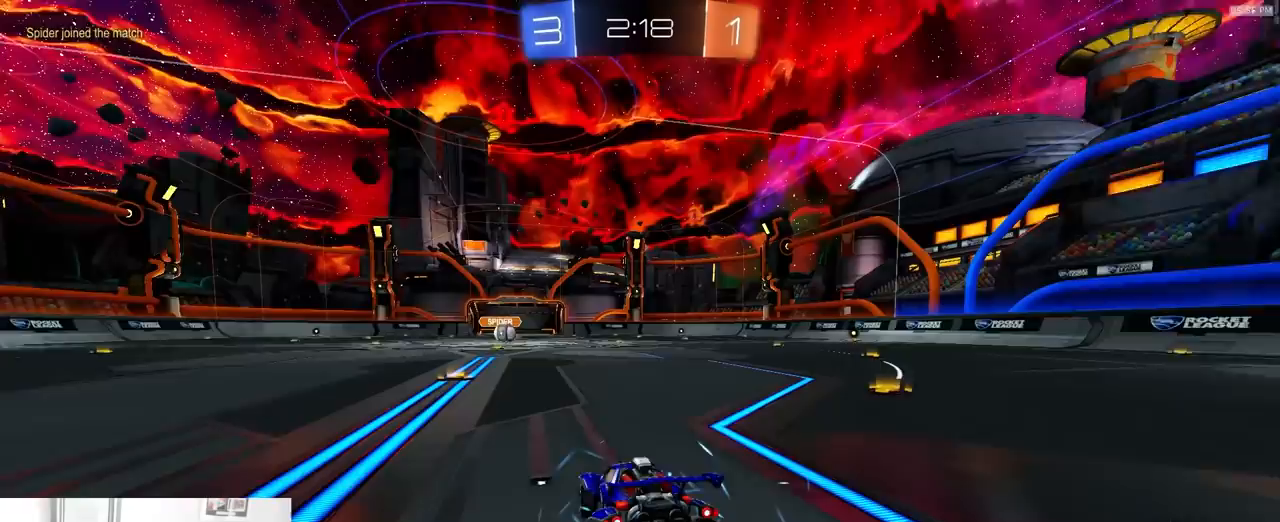
{"dt_ms": 500, "buttons": ["R2"], "left_stick": "up-left", "right_stick": "center", "events": [[117, "TRIANGLE", "up"], [467, "left_stick", "up-left"]]}
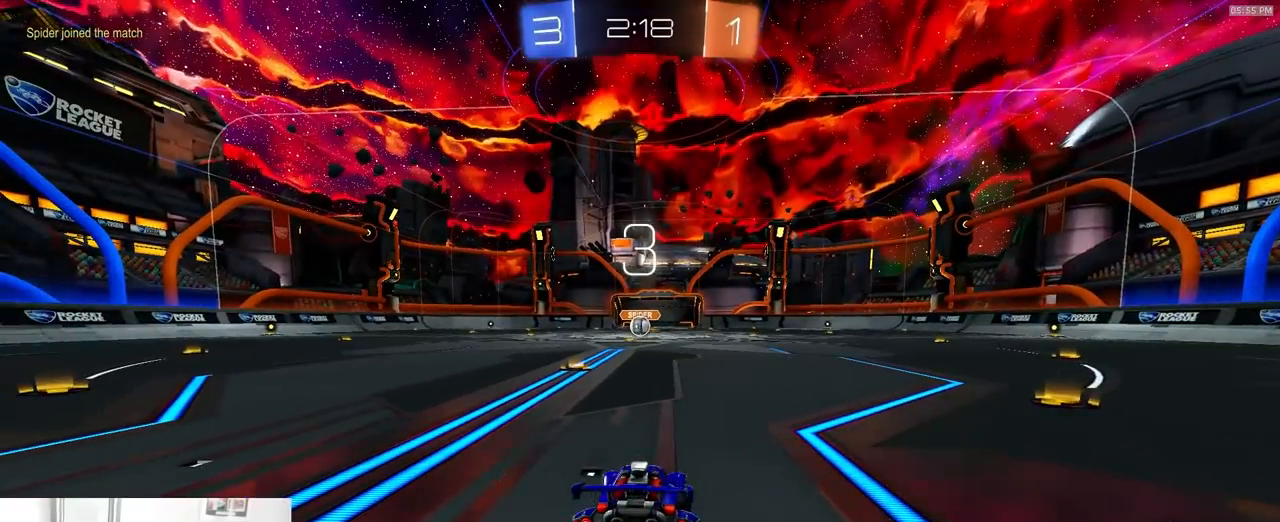
{"dt_ms": 500, "buttons": ["R2"], "left_stick": "right", "right_stick": "center", "events": [[17, "left_stick", "up"], [250, "left_stick", "up-right"], [350, "left_stick", "up-left"], [450, "left_stick", "right"]]}
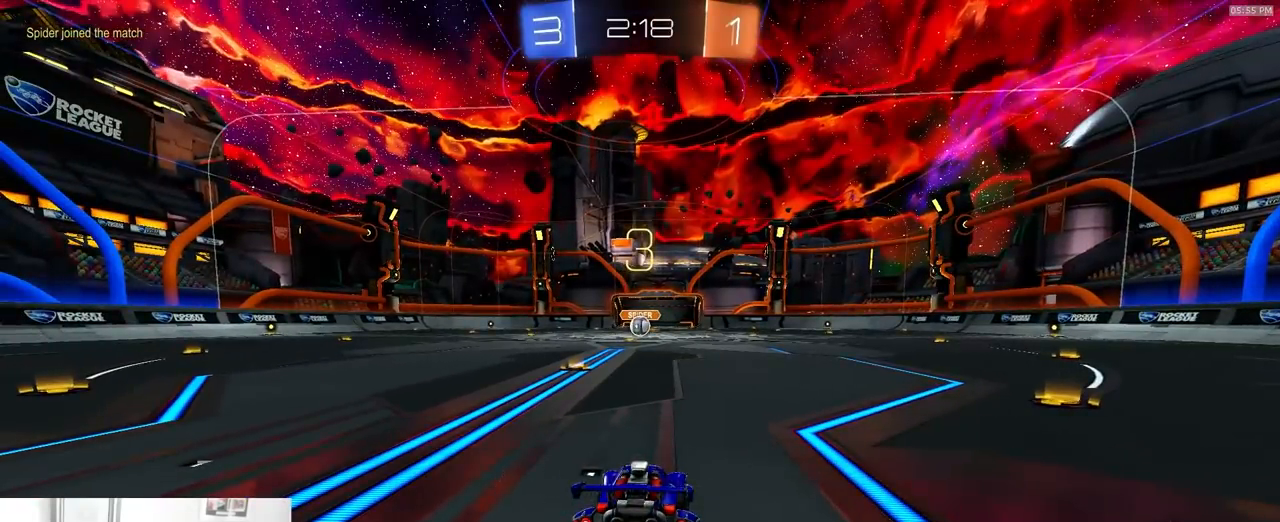
{"dt_ms": 1000, "buttons": ["R2"], "left_stick": "center", "right_stick": "center"}
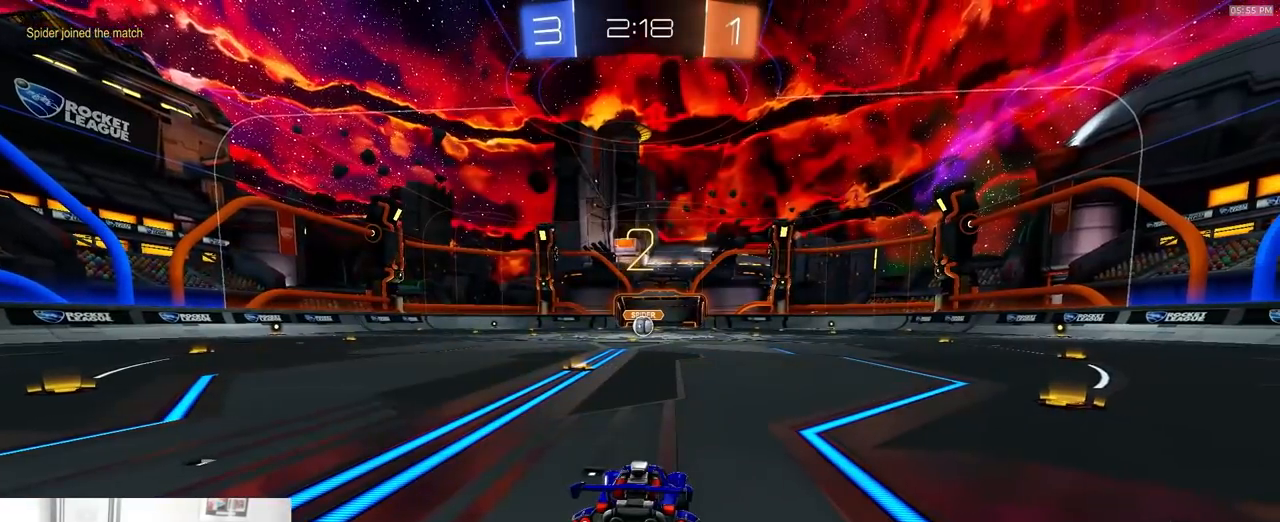
{"dt_ms": 500, "buttons": ["R2"], "left_stick": "center", "right_stick": "center", "events": []}
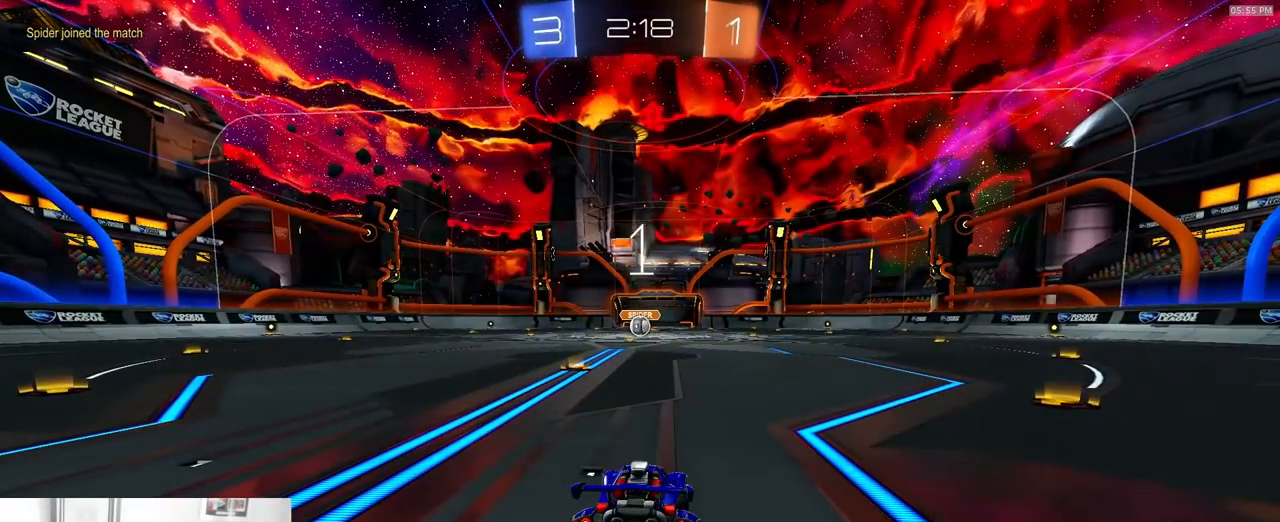
{"dt_ms": 500, "buttons": ["R2"], "left_stick": "center", "right_stick": "center", "events": []}
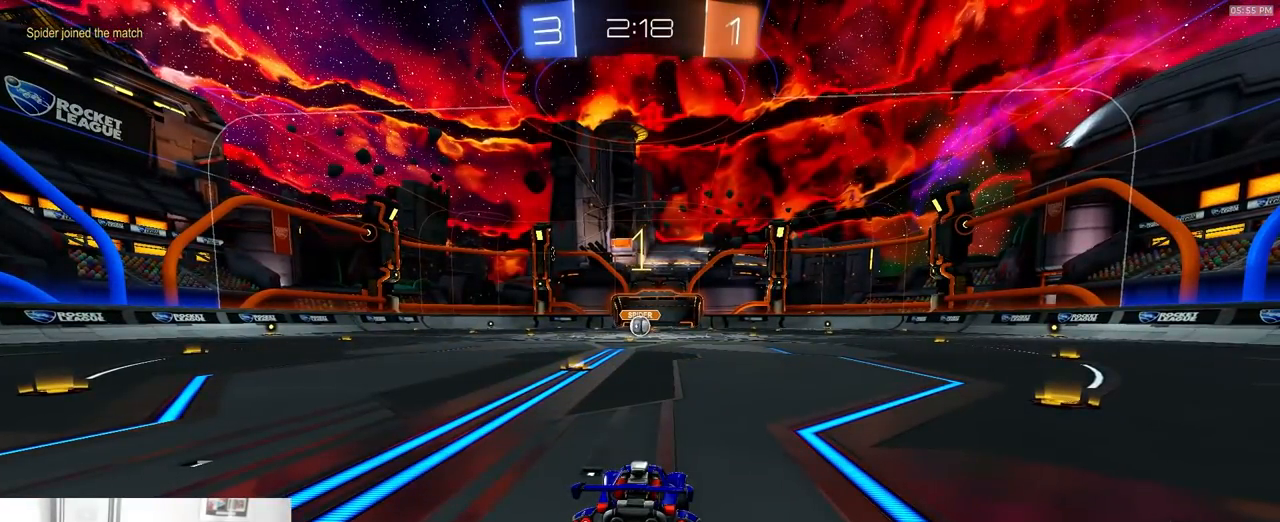
{"dt_ms": 500, "buttons": ["R2"], "left_stick": "center", "right_stick": "center", "events": [[383, "left_stick", "down-left"], [483, "left_stick", "center"]]}
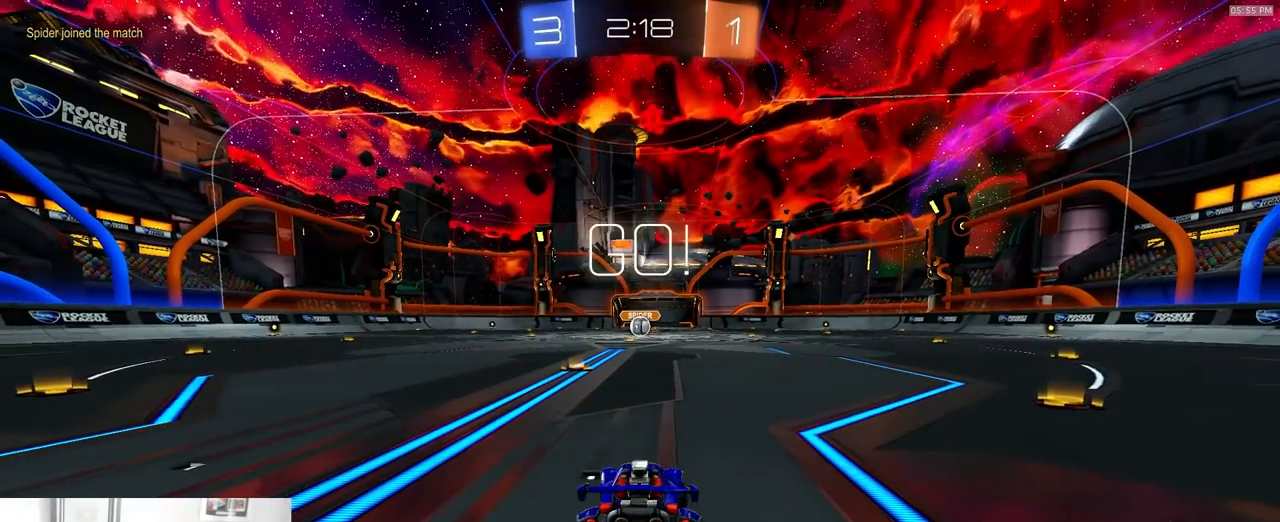
{"dt_ms": 500, "buttons": ["CROSS", "L1", "R2"], "left_stick": "up-left", "right_stick": "center", "events": [[317, "left_stick", "down-right"], [367, "CROSS", "down"], [417, "L1", "down"], [450, "CROSS", "up"], [450, "left_stick", "up-left"], [483, "CROSS", "down"]]}
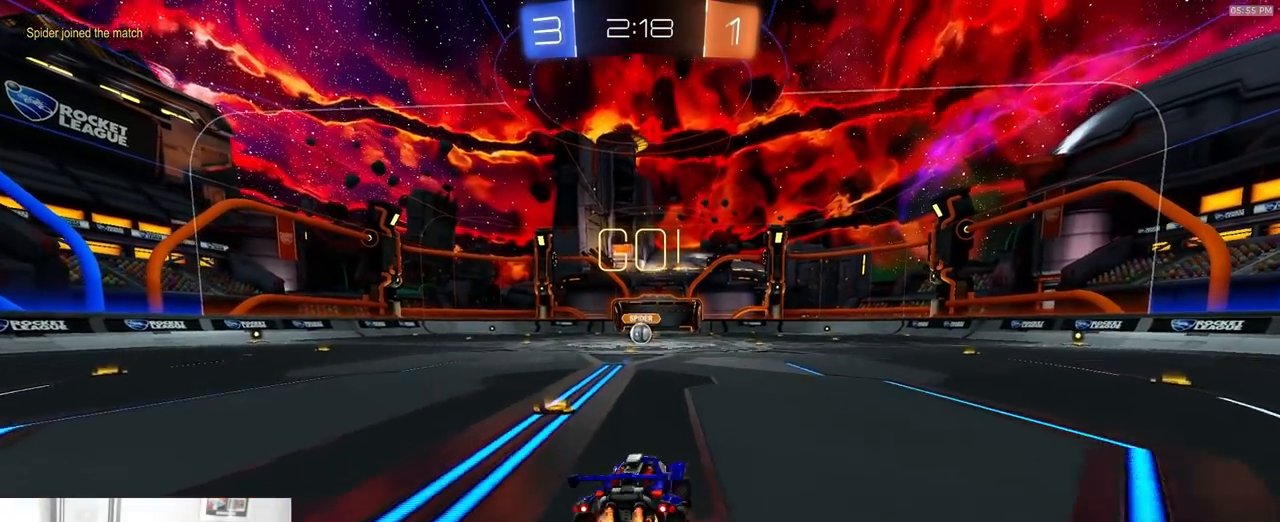
{"dt_ms": 500, "buttons": ["CROSS", "L1", "R2"], "left_stick": "down-left", "right_stick": "center"}
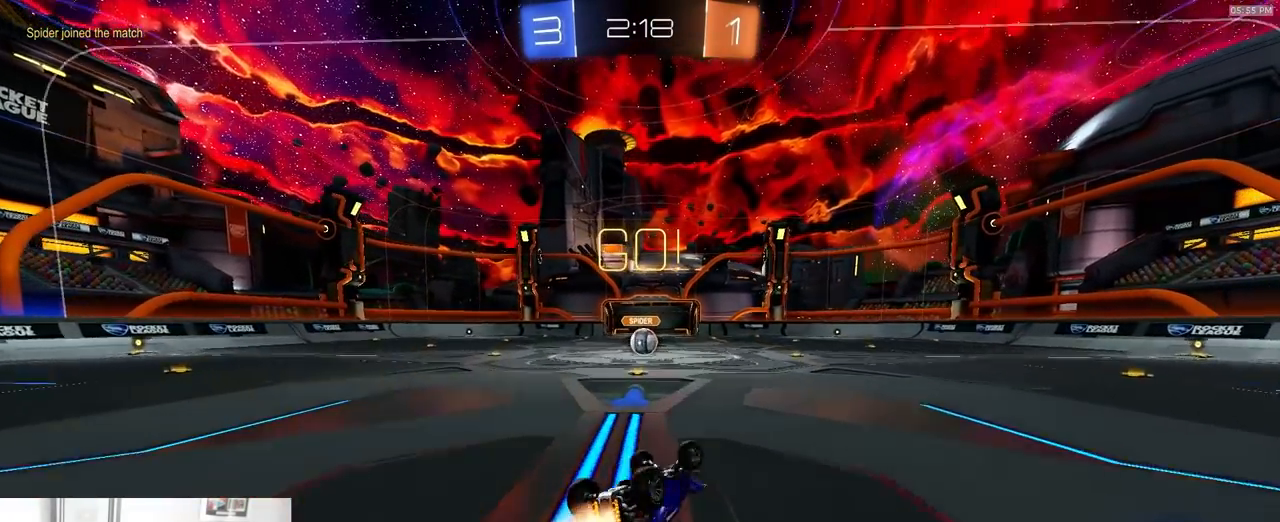
{"dt_ms": 500, "buttons": ["R2"], "left_stick": "center", "right_stick": "center", "events": [[133, "CROSS", "up"], [233, "TRIANGLE", "down"], [350, "L1", "up"], [350, "TRIANGLE", "up"], [383, "left_stick", "center"]]}
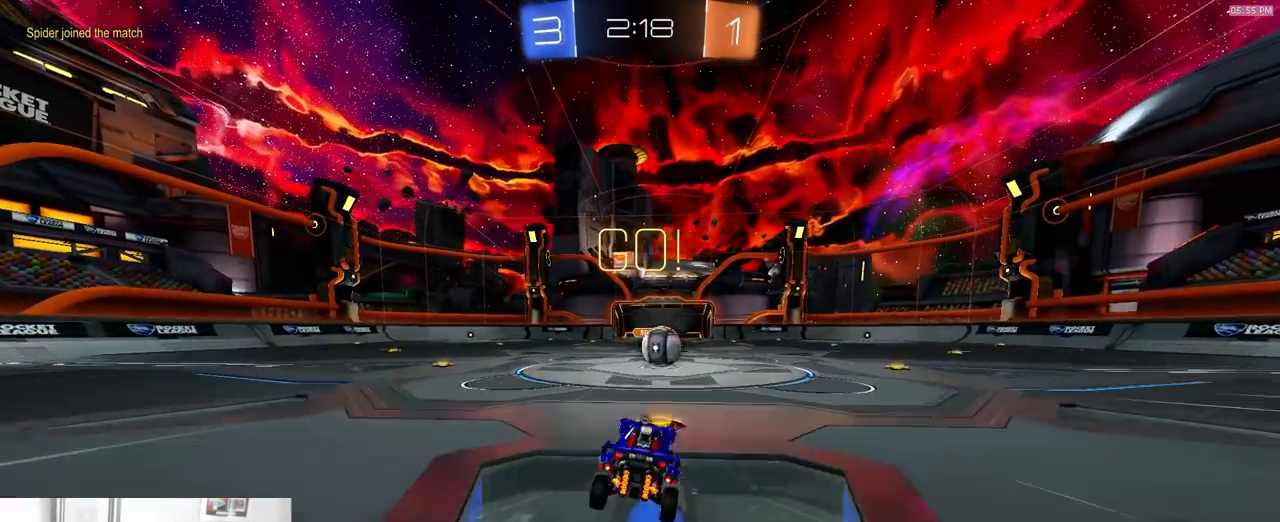
{"dt_ms": 500, "buttons": ["CROSS", "R2"], "left_stick": "up-right", "right_stick": "center", "events": [[317, "left_stick", "down-left"], [350, "CROSS", "down"], [450, "CROSS", "up"], [467, "left_stick", "up-right"], [500, "CROSS", "down"]]}
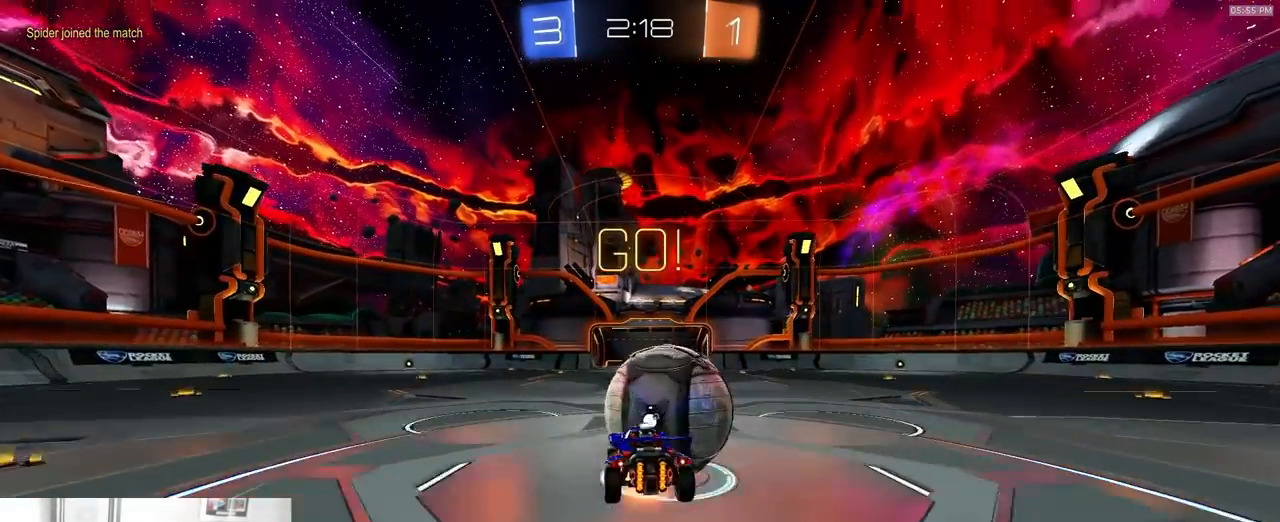
{"dt_ms": 500, "buttons": ["CIRCLE", "R2"], "left_stick": "left", "right_stick": "center"}
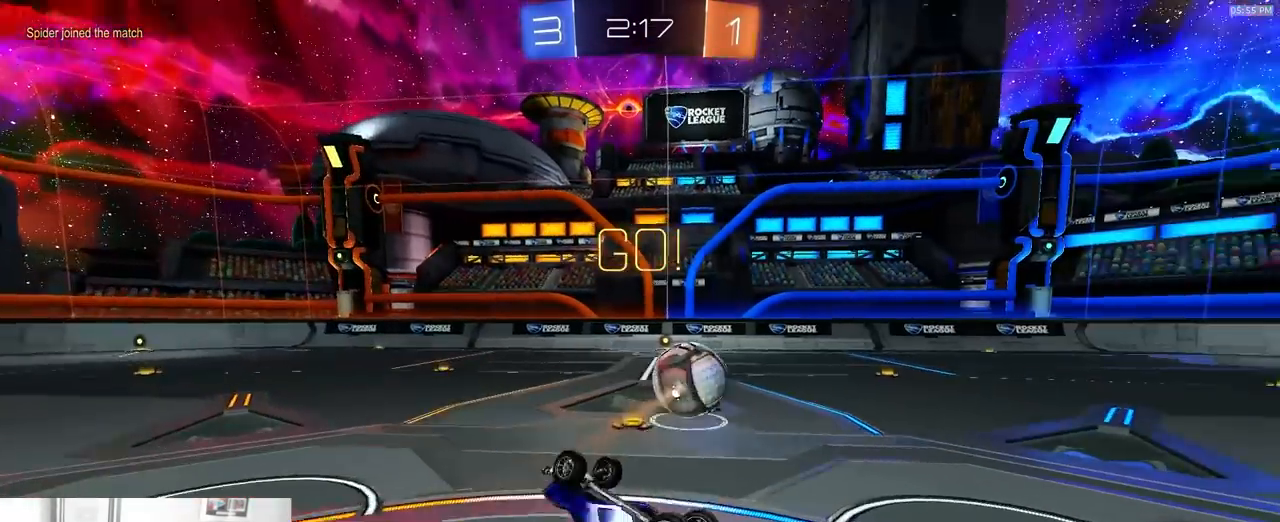
{"dt_ms": 500, "buttons": ["R2"], "left_stick": "up", "right_stick": "center", "events": [[50, "left_stick", "up"], [150, "CIRCLE", "up"]]}
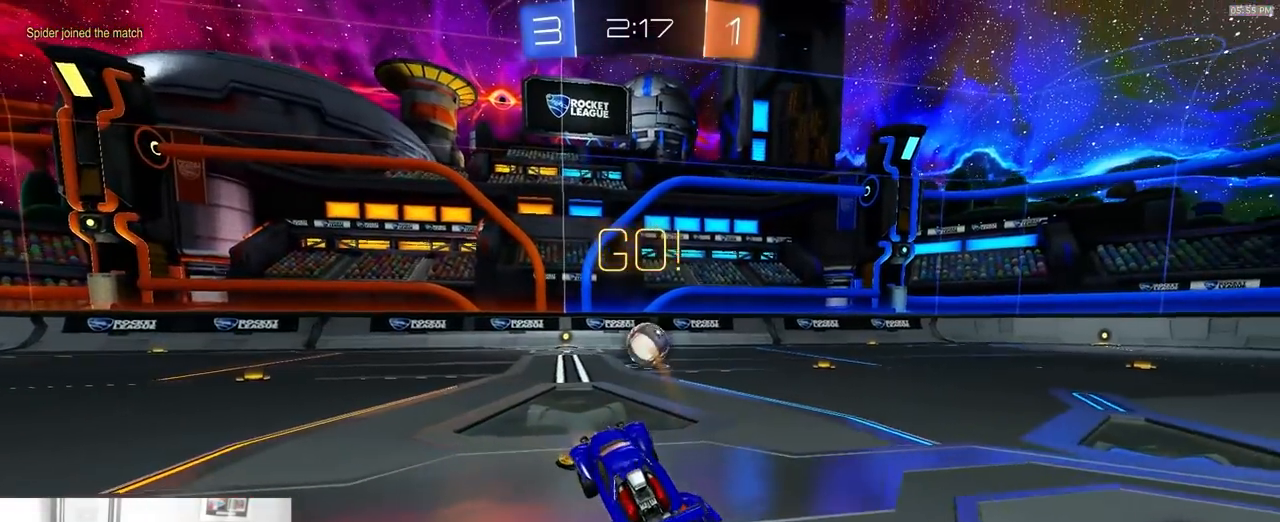
{"dt_ms": 500, "buttons": ["CROSS", "L1", "R2"], "left_stick": "down", "right_stick": "center", "events": [[33, "left_stick", "center"], [167, "left_stick", "right"], [300, "left_stick", "down-right"], [367, "CROSS", "down"], [417, "CROSS", "up"], [417, "L1", "down"], [433, "left_stick", "up-left"], [467, "CROSS", "down"], [500, "left_stick", "down"]]}
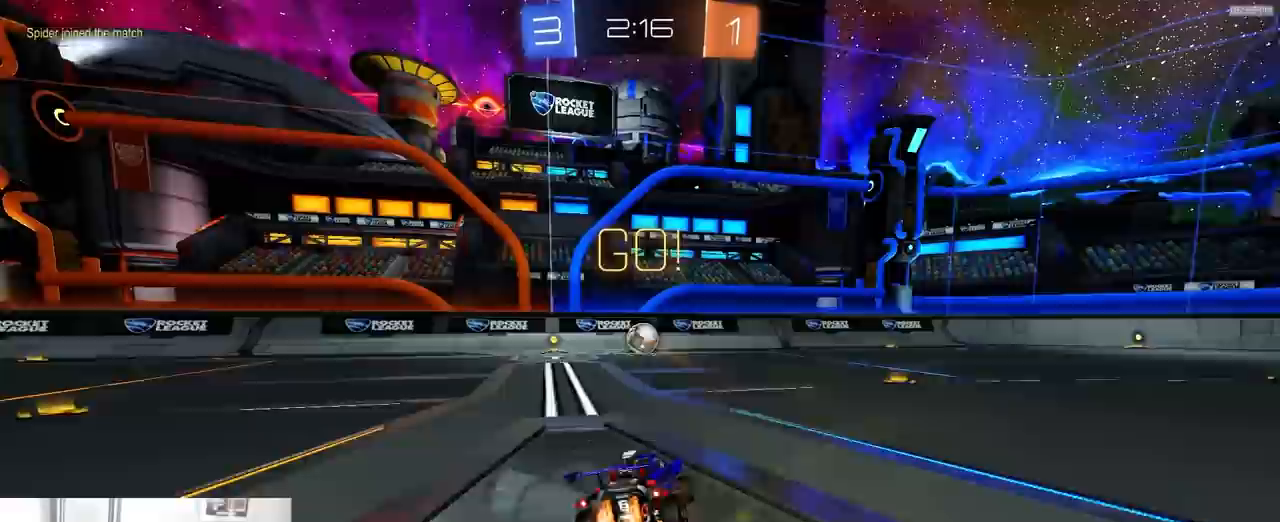
{"dt_ms": 500, "buttons": ["L1", "R2"], "left_stick": "down-left", "right_stick": "center"}
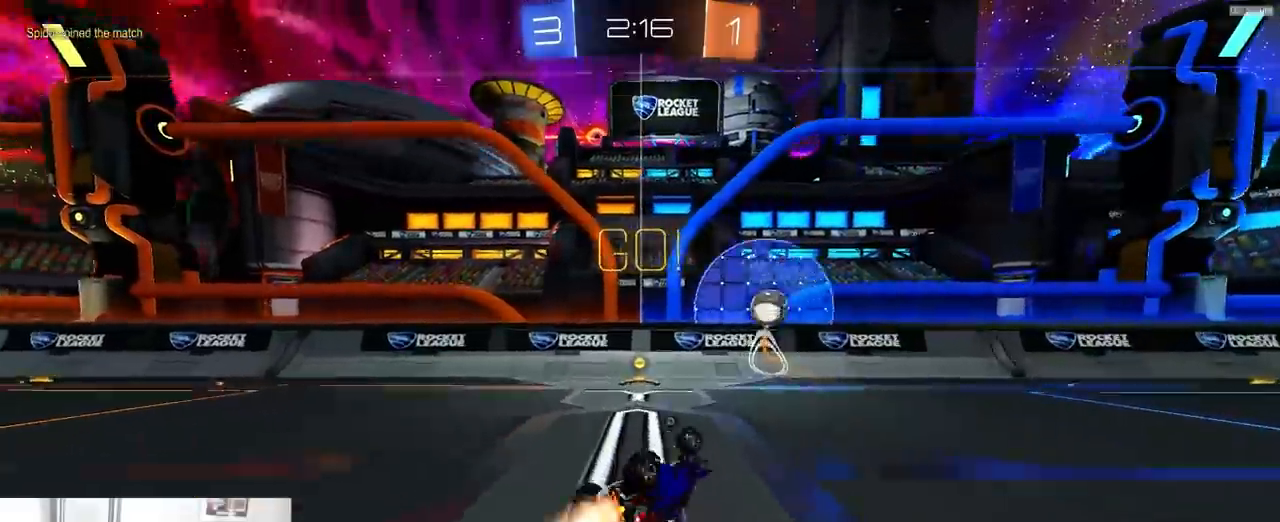
{"dt_ms": 500, "buttons": ["R2"], "left_stick": "right", "right_stick": "center", "events": [[267, "L1", "up"], [283, "TRIANGLE", "down"], [300, "left_stick", "center"], [383, "TRIANGLE", "up"], [417, "left_stick", "right"]]}
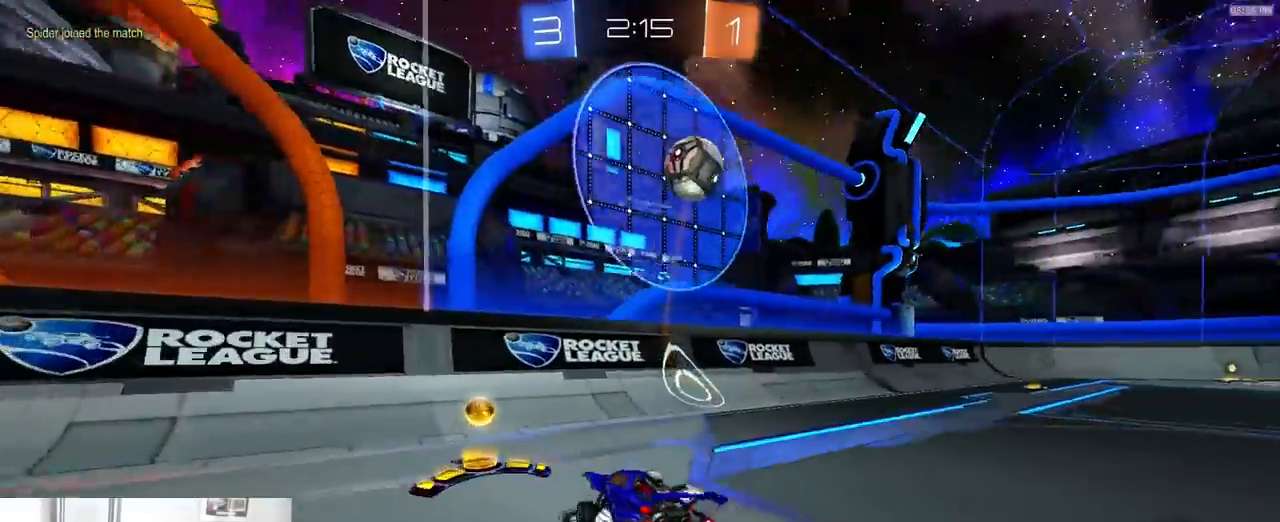
{"dt_ms": 500, "buttons": ["R2"], "left_stick": "center", "right_stick": "center", "events": [[283, "left_stick", "center"]]}
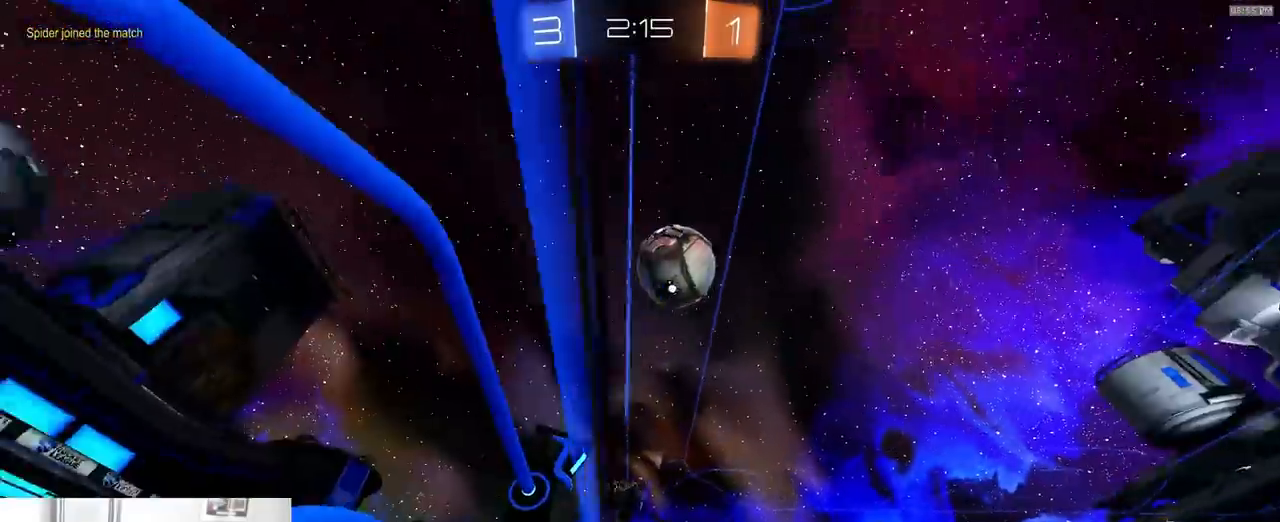
{"dt_ms": 500, "buttons": ["L1", "R2"], "left_stick": "right", "right_stick": "center", "events": [[233, "right_stick", "up"], [300, "left_stick", "right"], [400, "right_stick", "center"], [467, "L1", "down"]]}
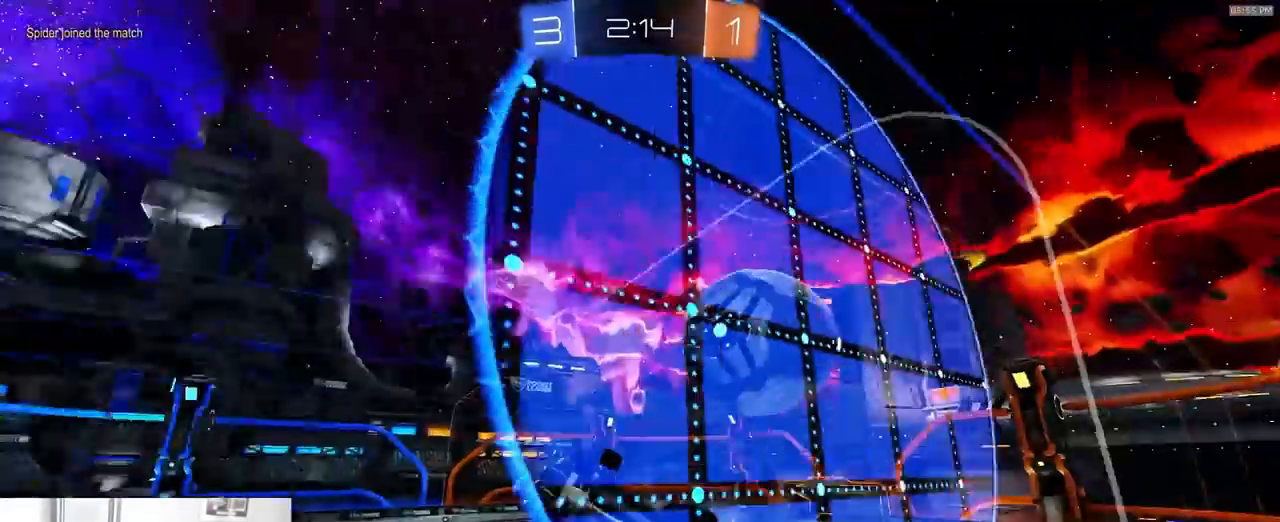
{"dt_ms": 500, "buttons": ["R2"], "left_stick": "right", "right_stick": "center", "events": [[233, "L1", "up"]]}
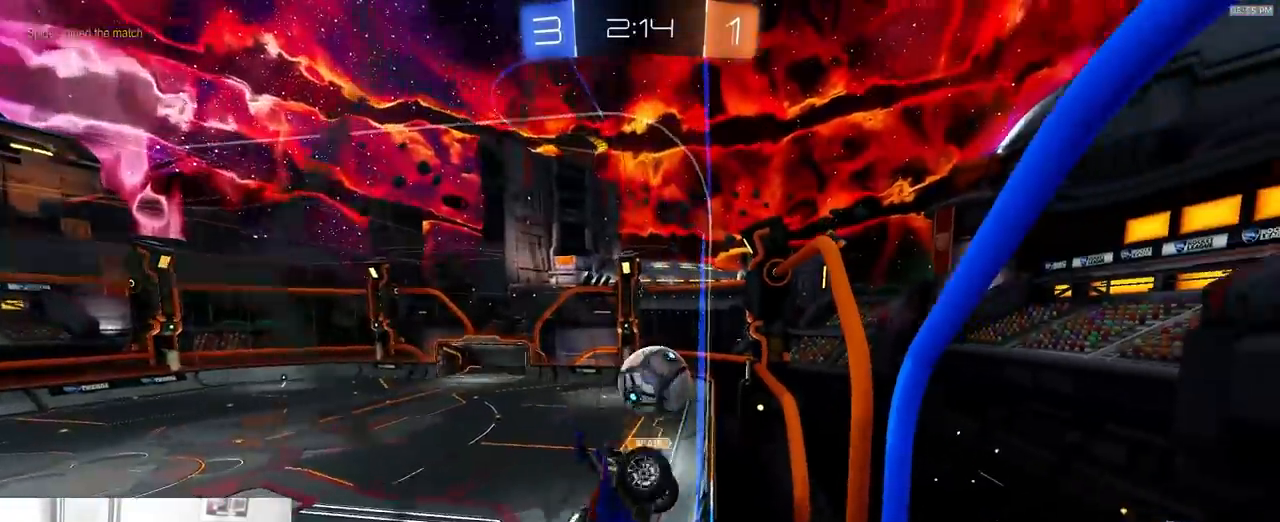
{"dt_ms": 500, "buttons": ["R2"], "left_stick": "down-right", "right_stick": "center", "events": [[483, "left_stick", "down-right"]]}
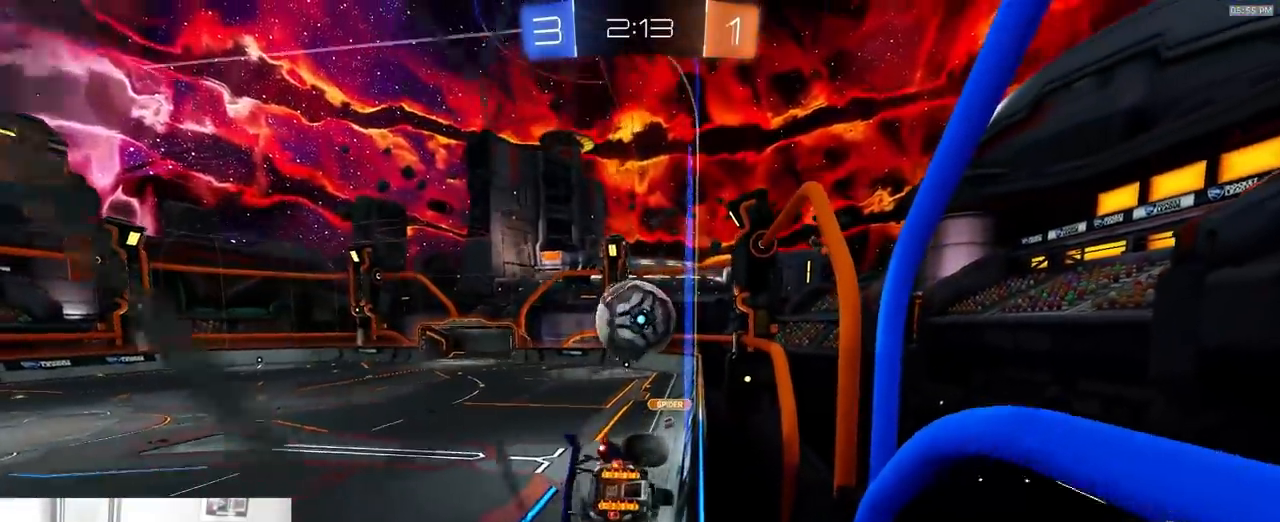
{"dt_ms": 500, "buttons": ["R2"], "left_stick": "left", "right_stick": "center", "events": [[33, "L2", "down"], [67, "R2", "up"], [83, "left_stick", "left"], [183, "L2", "up"], [183, "R2", "down"], [317, "L2", "down"], [383, "R2", "up"], [483, "R2", "down"], [500, "L2", "up"]]}
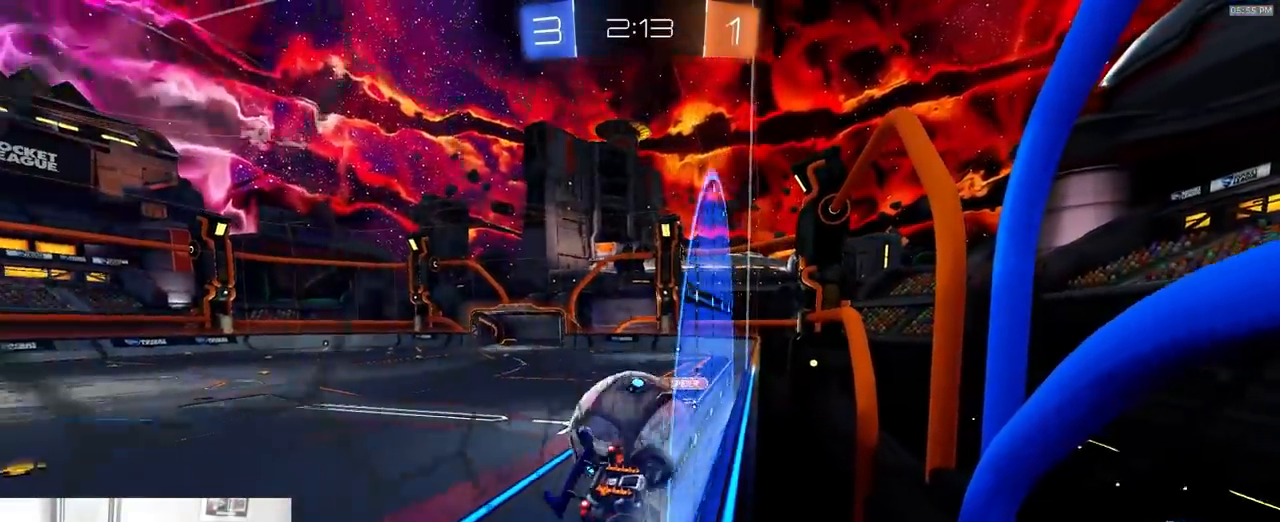
{"dt_ms": 1000, "buttons": ["R2"], "left_stick": "right", "right_stick": "center"}
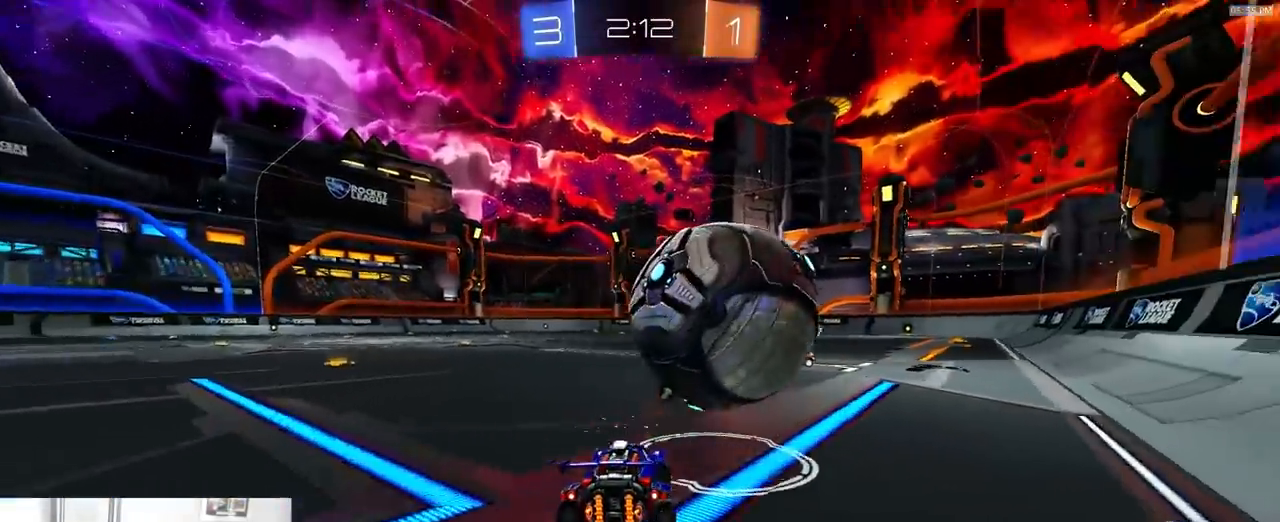
{"dt_ms": 500, "buttons": ["CROSS", "R2"], "left_stick": "left", "right_stick": "center"}
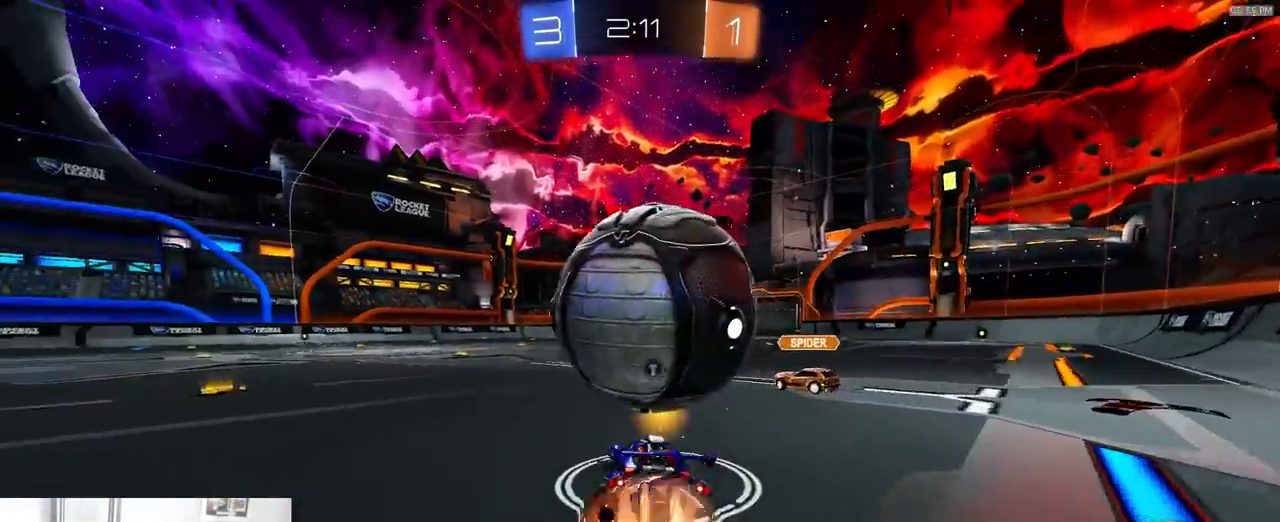
{"dt_ms": 500, "buttons": ["L1"], "left_stick": "down-right", "right_stick": "center"}
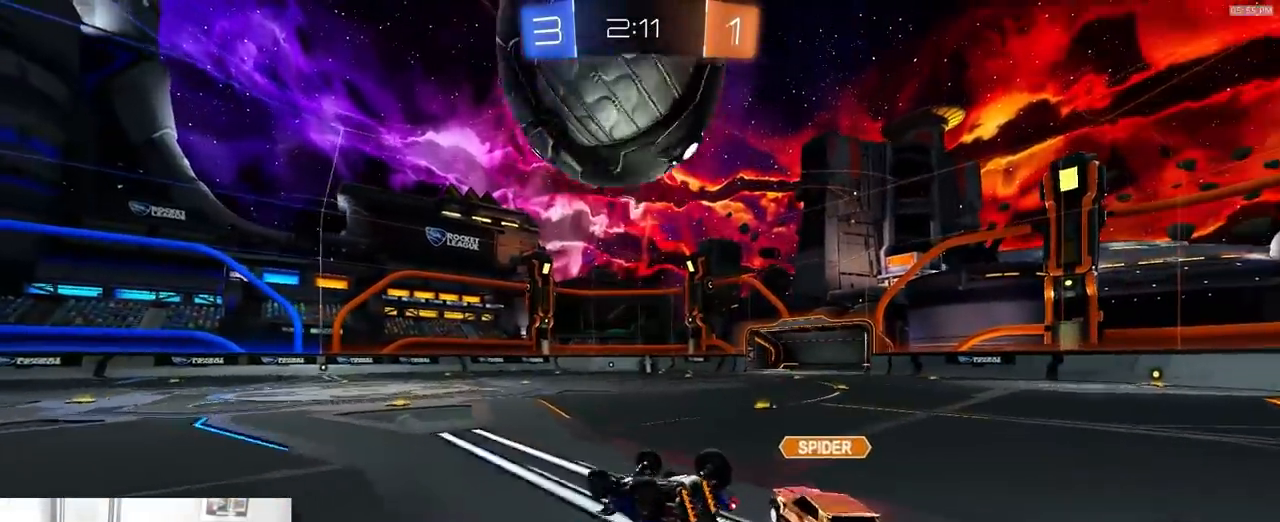
{"dt_ms": 500, "buttons": [], "left_stick": "center", "right_stick": "center", "events": [[400, "L1", "up"], [400, "left_stick", "center"]]}
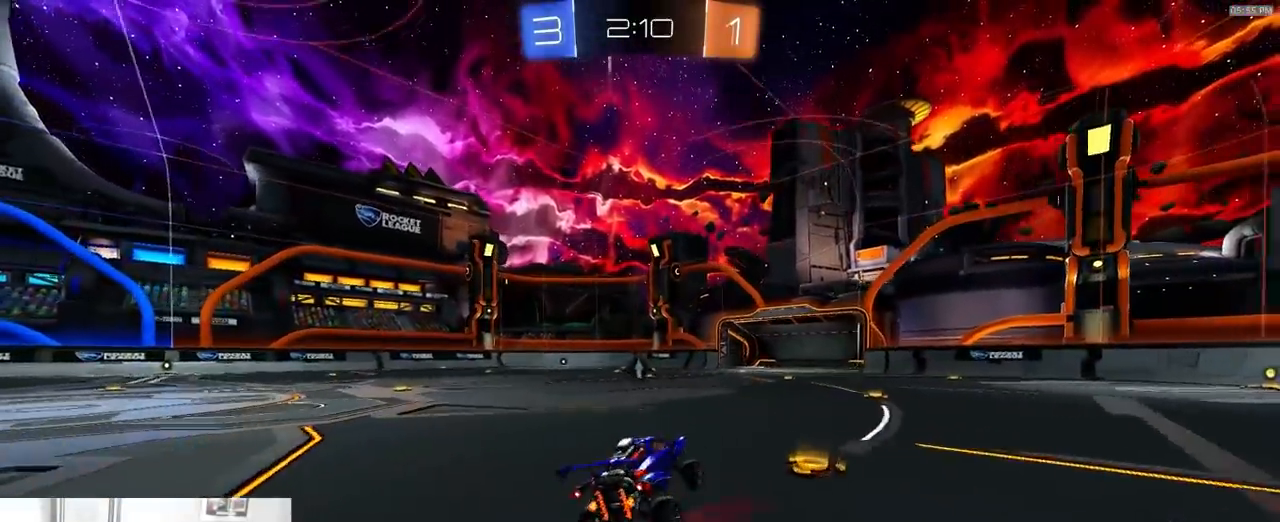
{"dt_ms": 1000, "buttons": ["R2"], "left_stick": "center", "right_stick": "center", "events": [[67, "R2", "down"], [167, "left_stick", "down-left"], [217, "R2", "up"], [250, "L2", "down"], [417, "CROSS", "down"], [483, "R2", "down"], [517, "CROSS", "up"], [517, "L2", "up"], [533, "left_stick", "center"], [550, "R2", "up"], [583, "left_stick", "right"], [633, "R2", "down"], [933, "left_stick", "center"]]}
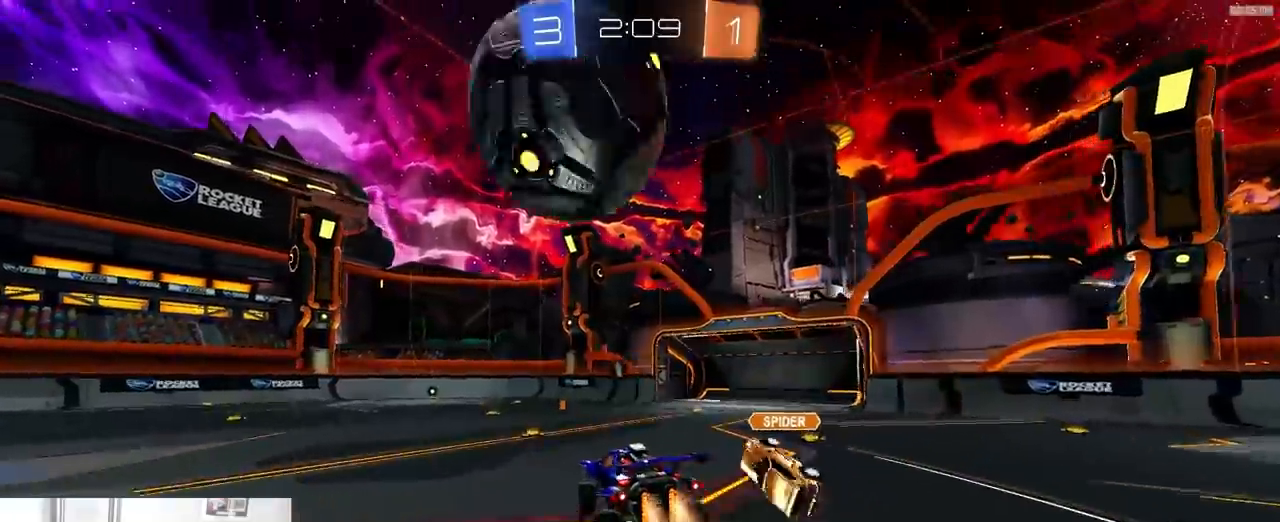
{"dt_ms": 500, "buttons": ["L1", "R2"], "left_stick": "left", "right_stick": "center", "events": [[117, "left_stick", "right"], [167, "L1", "down"], [183, "R2", "up"], [267, "left_stick", "down-right"], [417, "left_stick", "left"], [467, "R2", "down"]]}